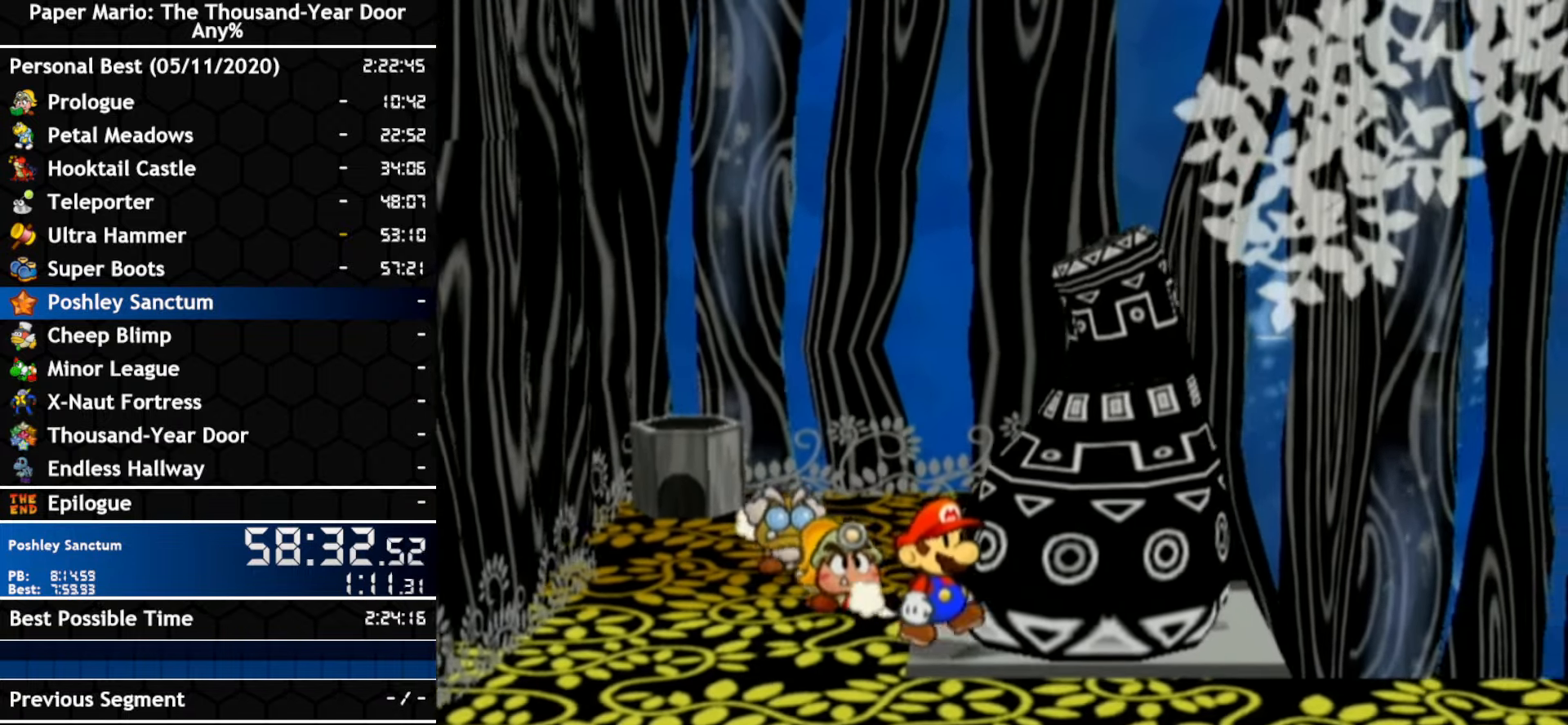
Gameplay with a controller (Nintendo layout); each line is a JSON object with the inputs held at the frame after it. "events" lists button and stick changes between this image and that frame as [ms after this image, input, new state], when the widget could be followed in between. Not read: C_DOWN C_LEFT C_RIGHT C_UP DPAD_DOWN DPAD_LEFT DPAD_RIGHT DPAD_UP L1 L2 L3 R2 R3 SELECT START X Y Z other_buttons.
{"buttons": [], "left_stick": "down-right", "right_stick": "center", "events": [[167, "left_stick", "right"], [500, "left_stick", "down-right"]]}
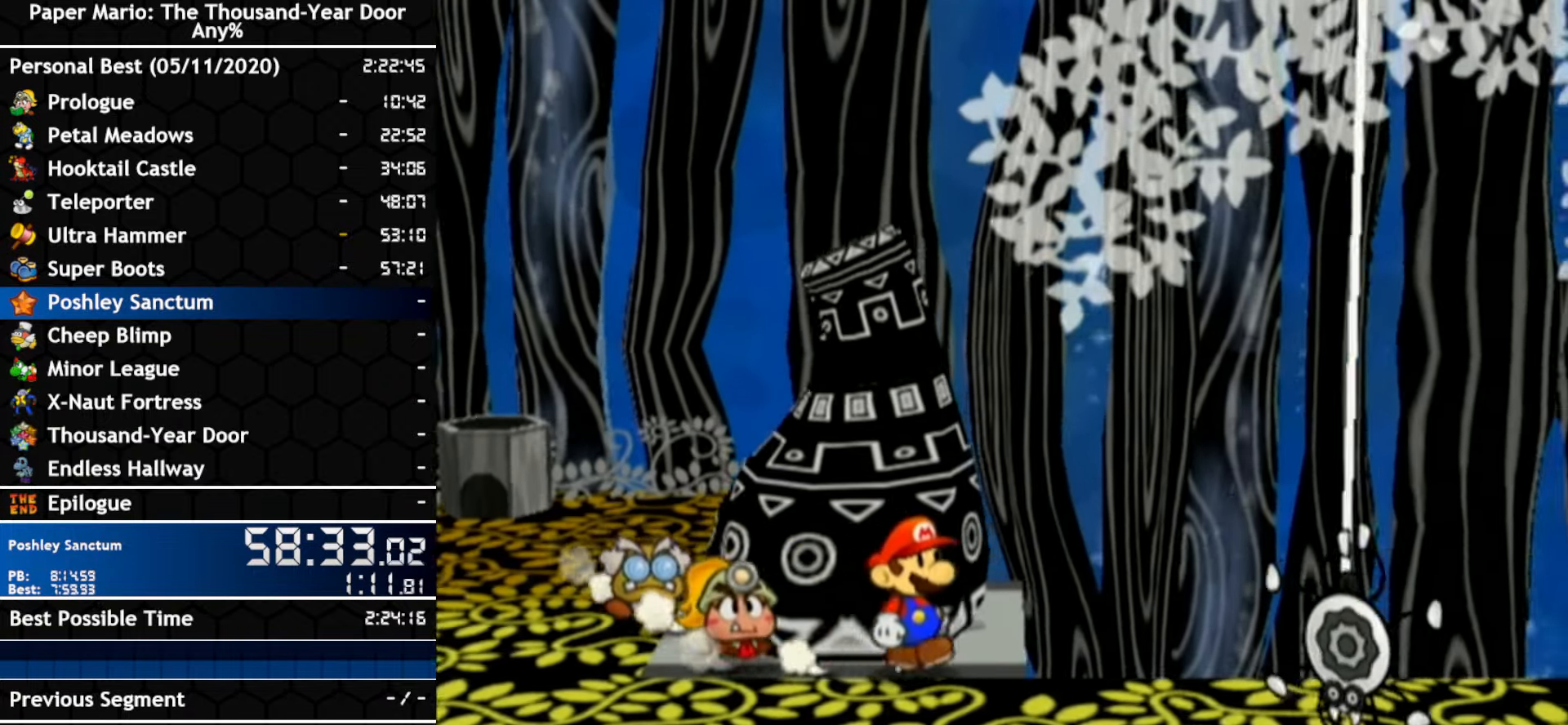
{"buttons": [], "left_stick": "right", "right_stick": "center", "events": [[100, "left_stick", "right"]]}
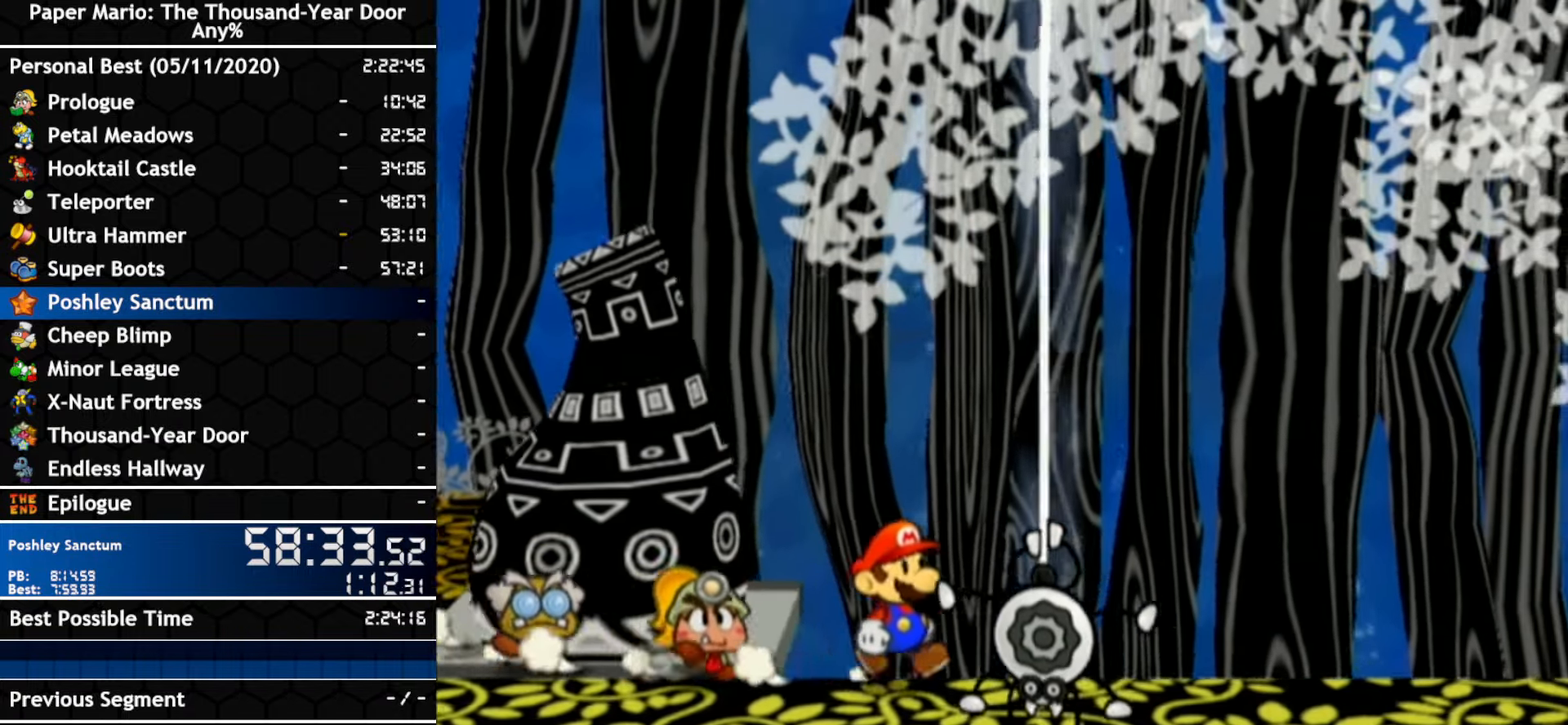
{"buttons": [], "left_stick": "right", "right_stick": "center", "events": []}
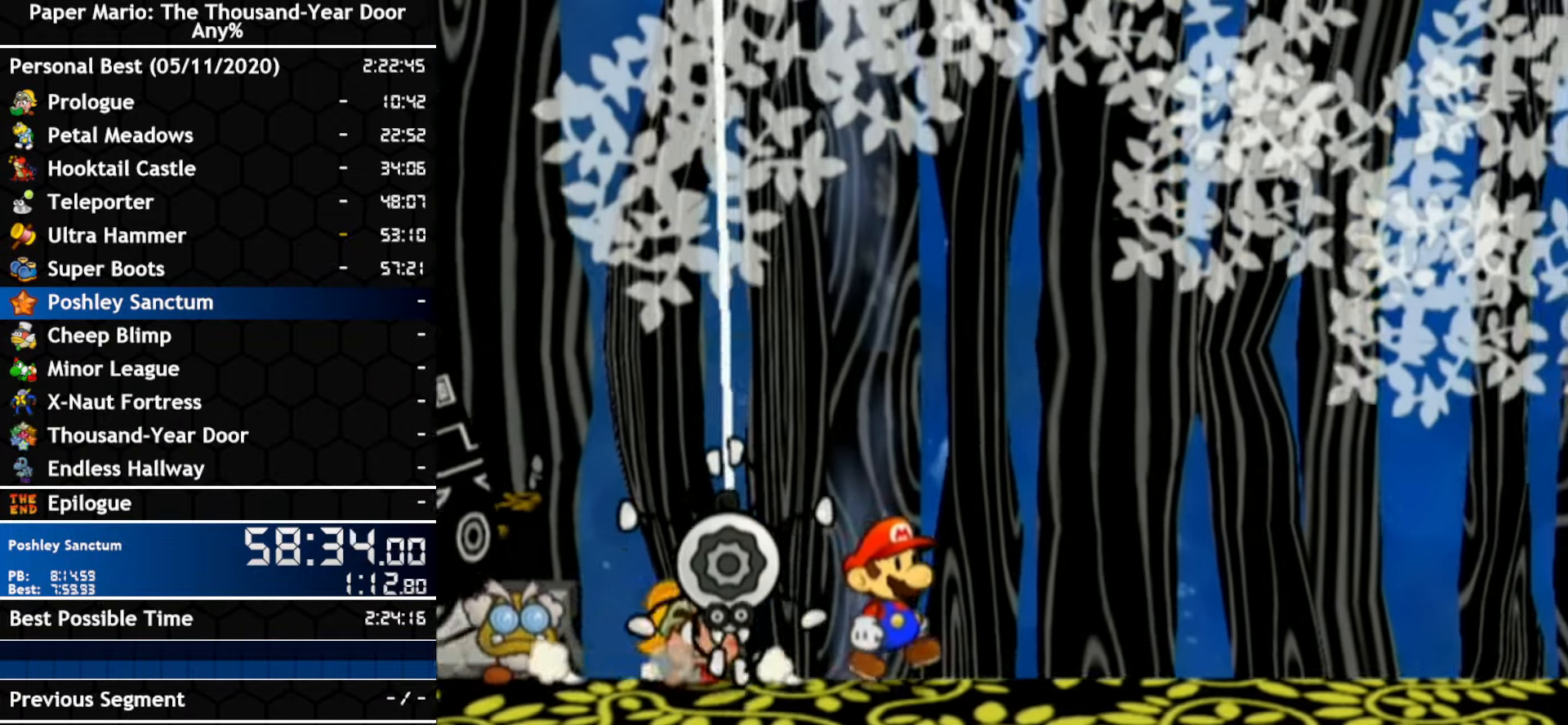
{"buttons": ["A"], "left_stick": "right", "right_stick": "center", "events": [[400, "A", "down"]]}
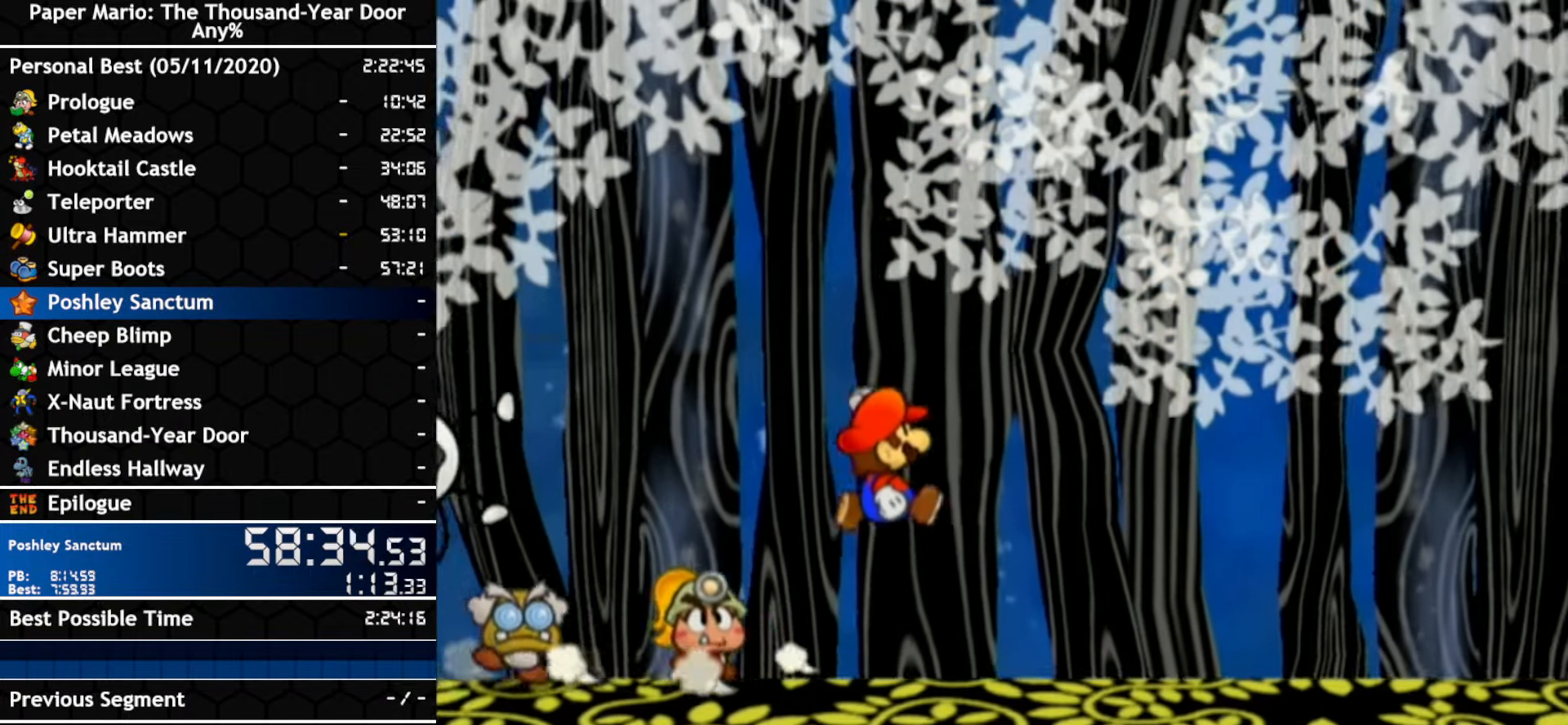
{"buttons": ["A"], "left_stick": "right", "right_stick": "center", "events": [[167, "A", "up"], [334, "A", "down"]]}
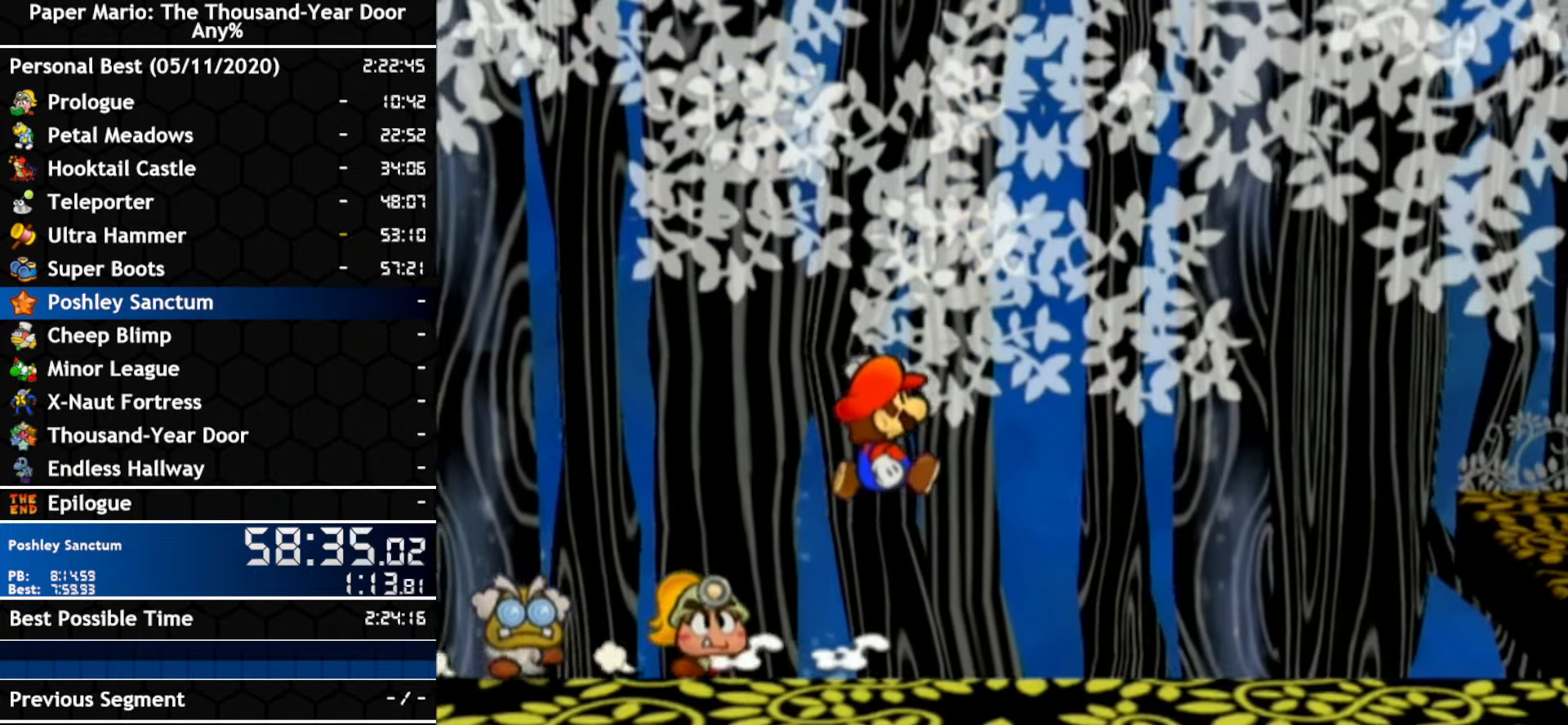
{"buttons": ["A"], "left_stick": "right", "right_stick": "center", "events": [[167, "A", "up"], [284, "A", "down"]]}
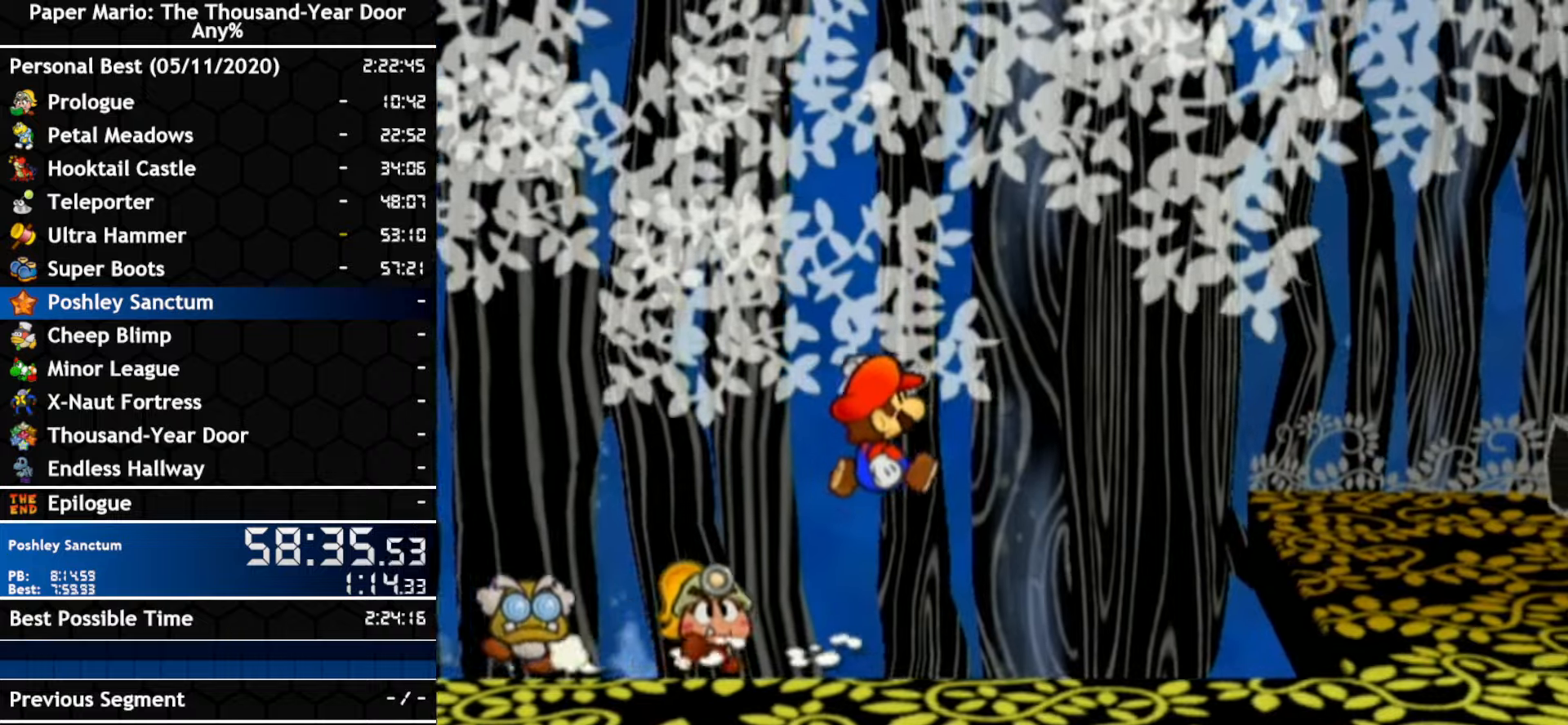
{"buttons": ["A"], "left_stick": "right", "right_stick": "center", "events": [[83, "A", "up"], [250, "A", "down"]]}
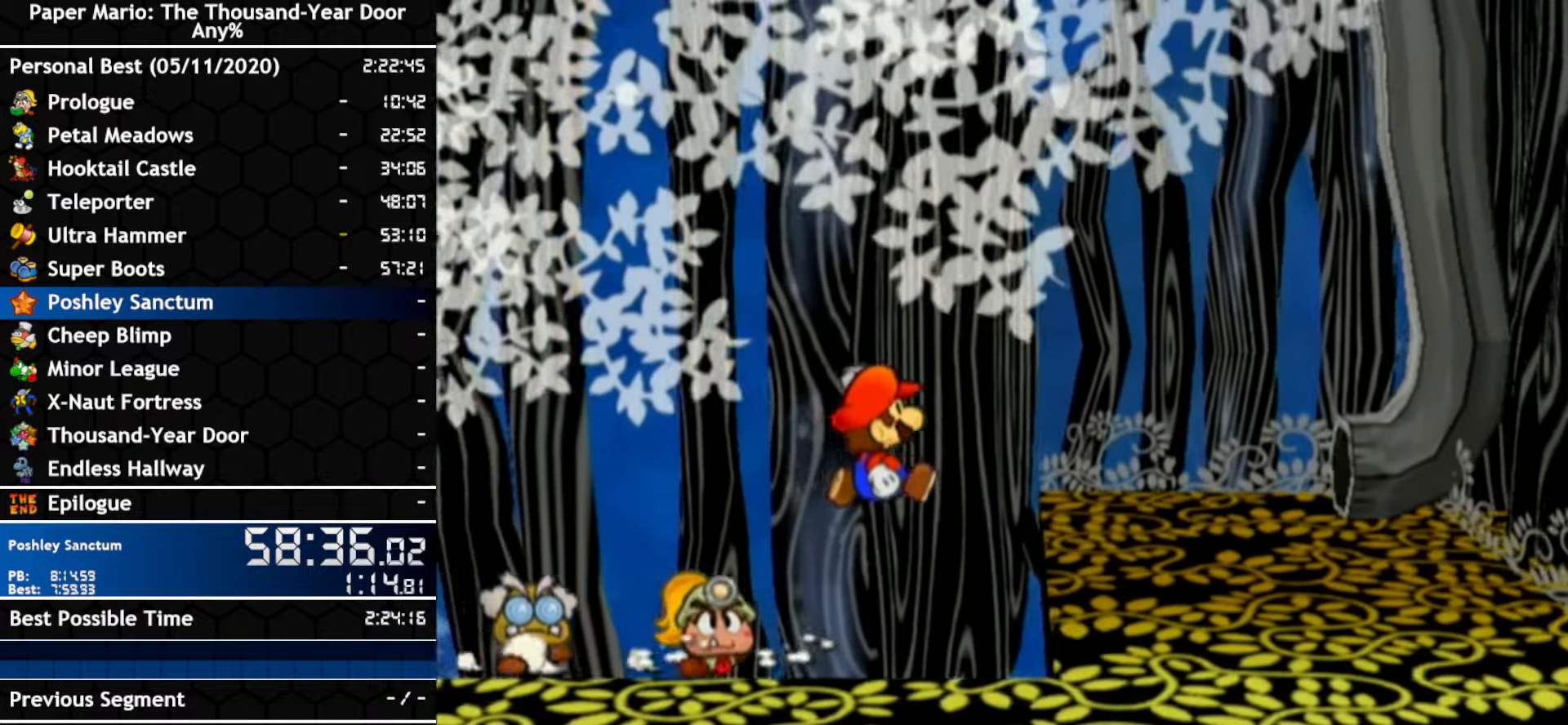
{"buttons": [], "left_stick": "up-right", "right_stick": "center", "events": [[100, "A", "up"], [400, "left_stick", "up-right"]]}